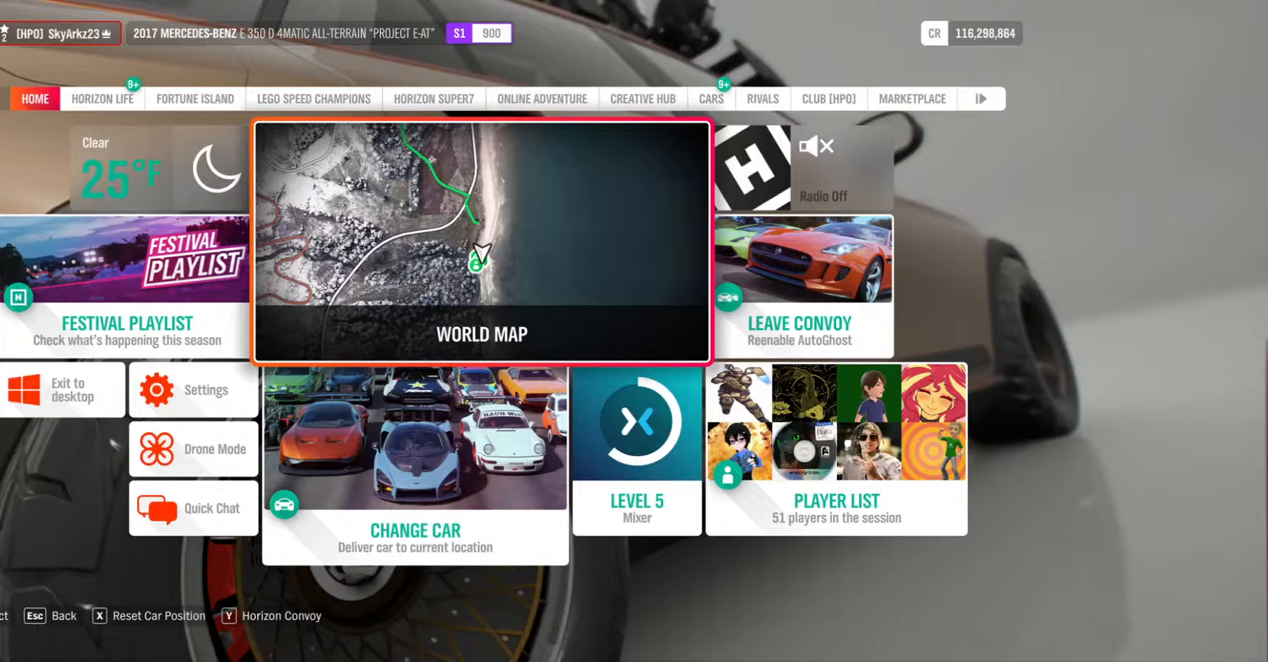
Gameplay with a controller (Xbox layout); each line is a JSON object with the inputs held at the frame after it (dt_ms = milliseconds from this image to that frame). "events" lists button and stick changes between this image and that frame as [ms after this image, input, new state], when the widget could be followed in between. Not read: R2.
{"dt_ms": 500, "buttons": [], "left_stick": "center", "right_stick": "center", "events": []}
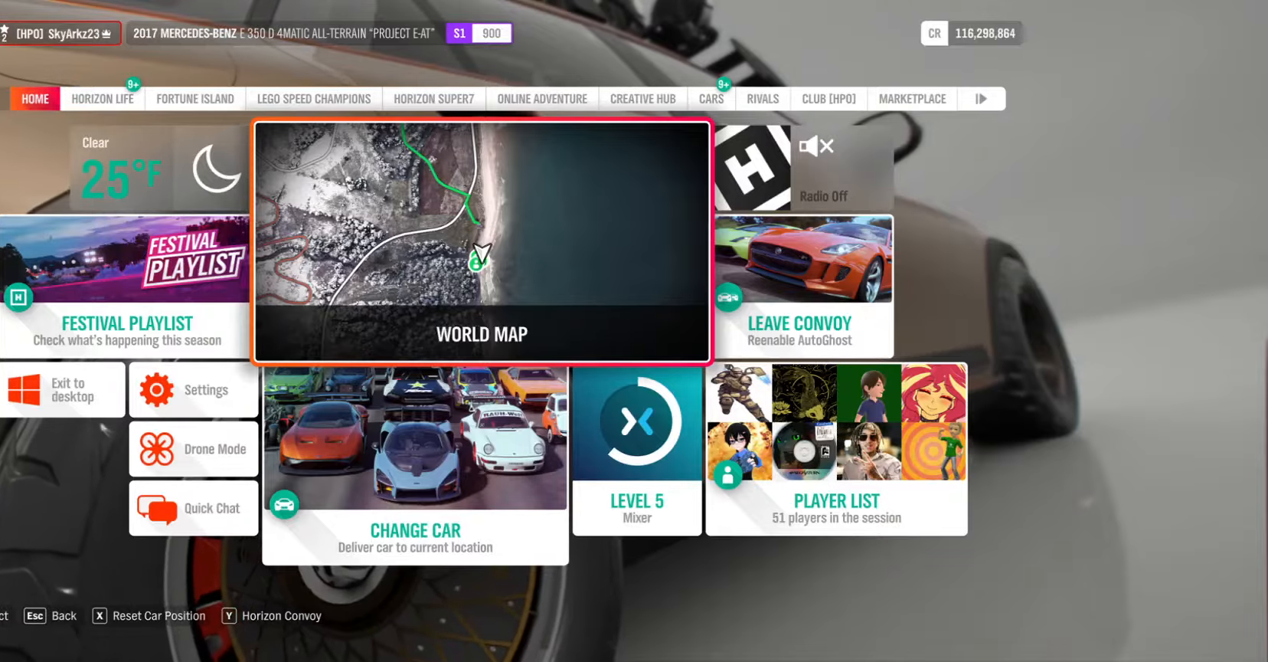
{"dt_ms": 500, "buttons": [], "left_stick": "center", "right_stick": "center", "events": []}
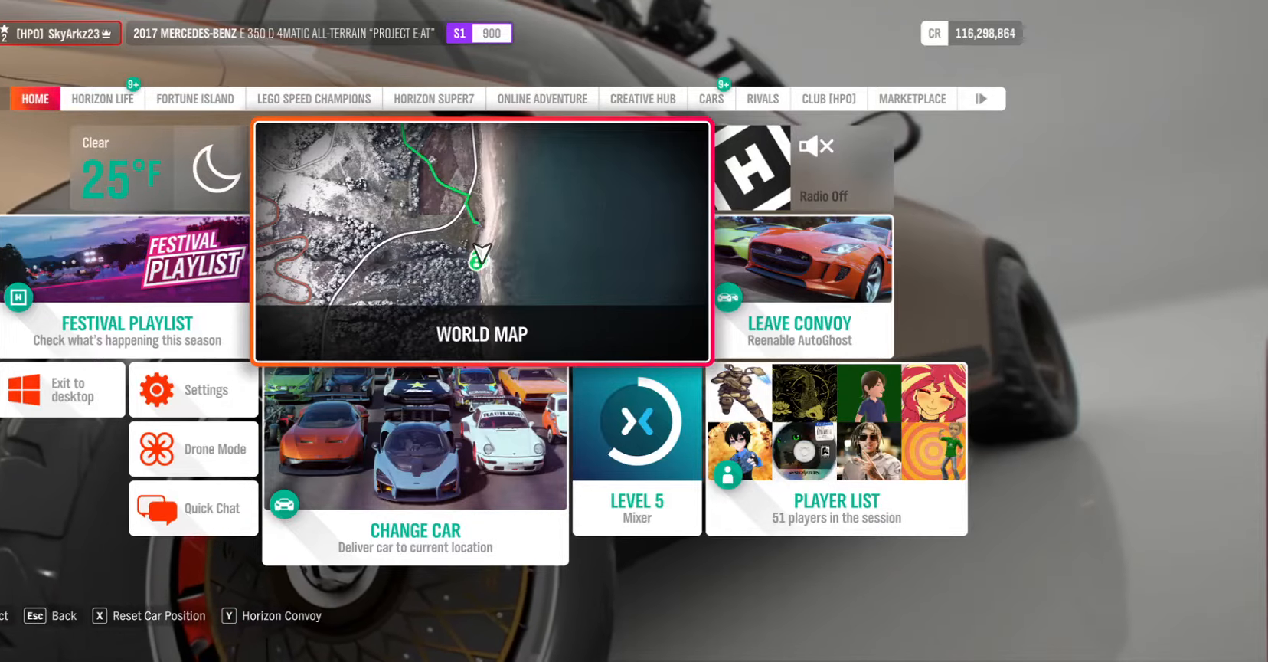
{"dt_ms": 500, "buttons": [], "left_stick": "center", "right_stick": "center", "events": [[83, "B", "down"], [217, "B", "up"]]}
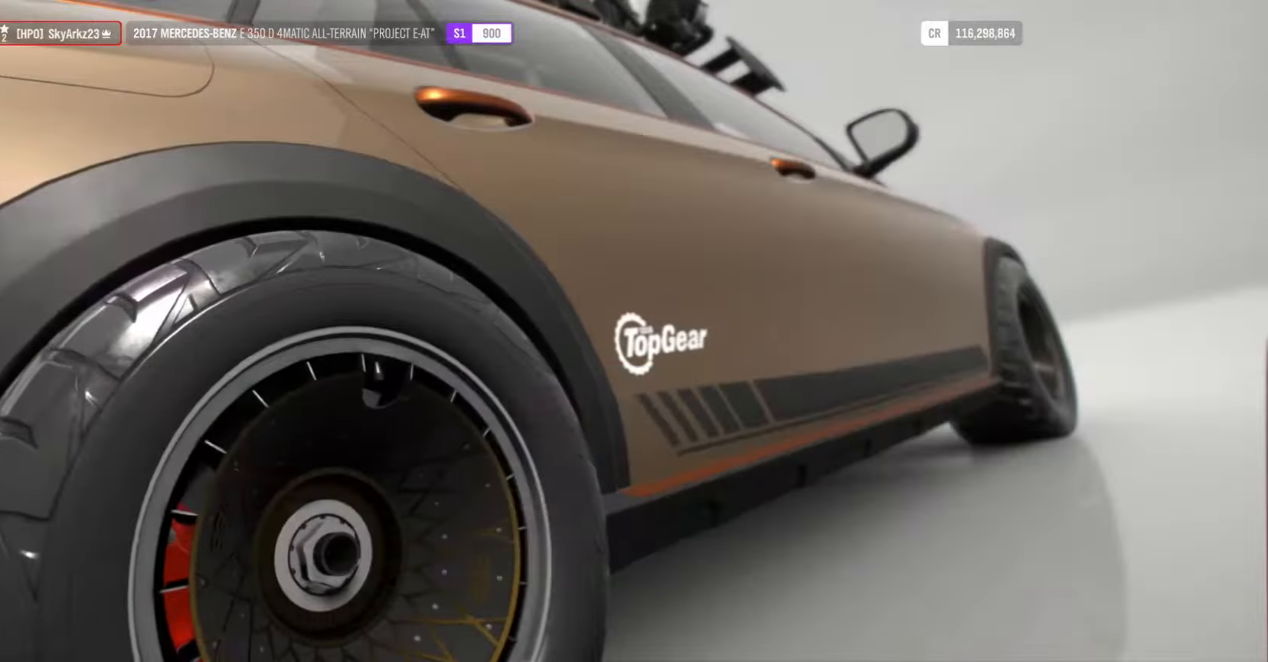
{"dt_ms": 500, "buttons": [], "left_stick": "center", "right_stick": "center", "events": []}
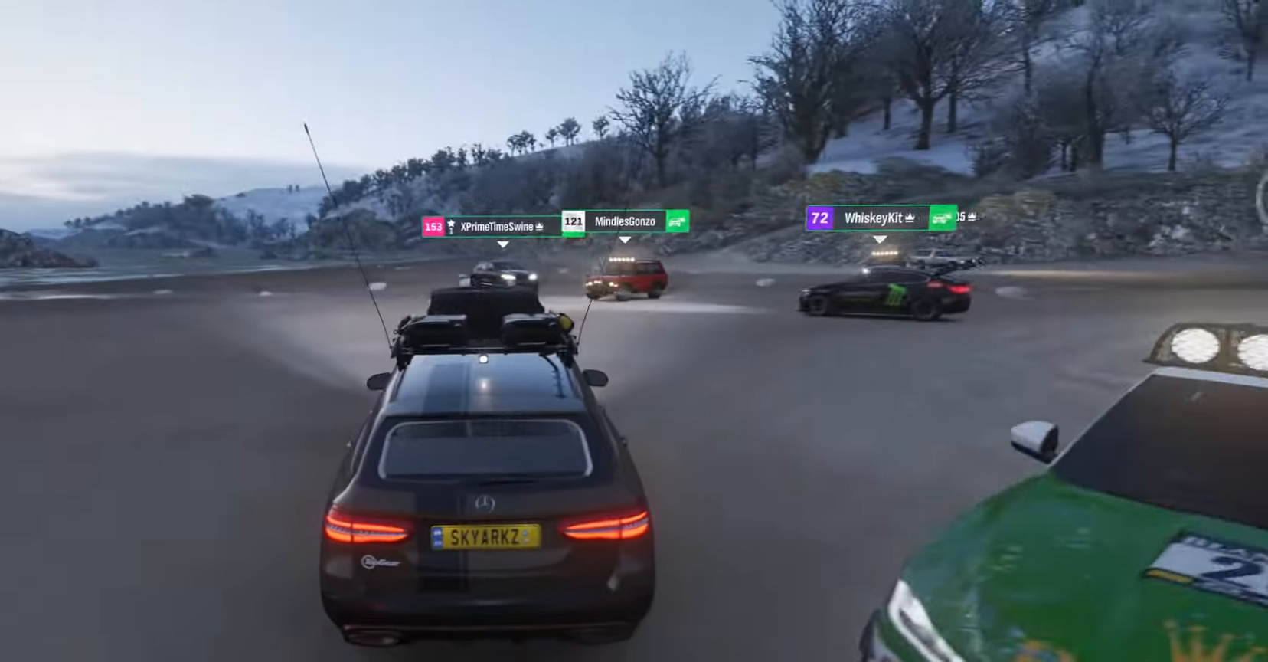
{"dt_ms": 500, "buttons": [], "left_stick": "center", "right_stick": "center", "events": []}
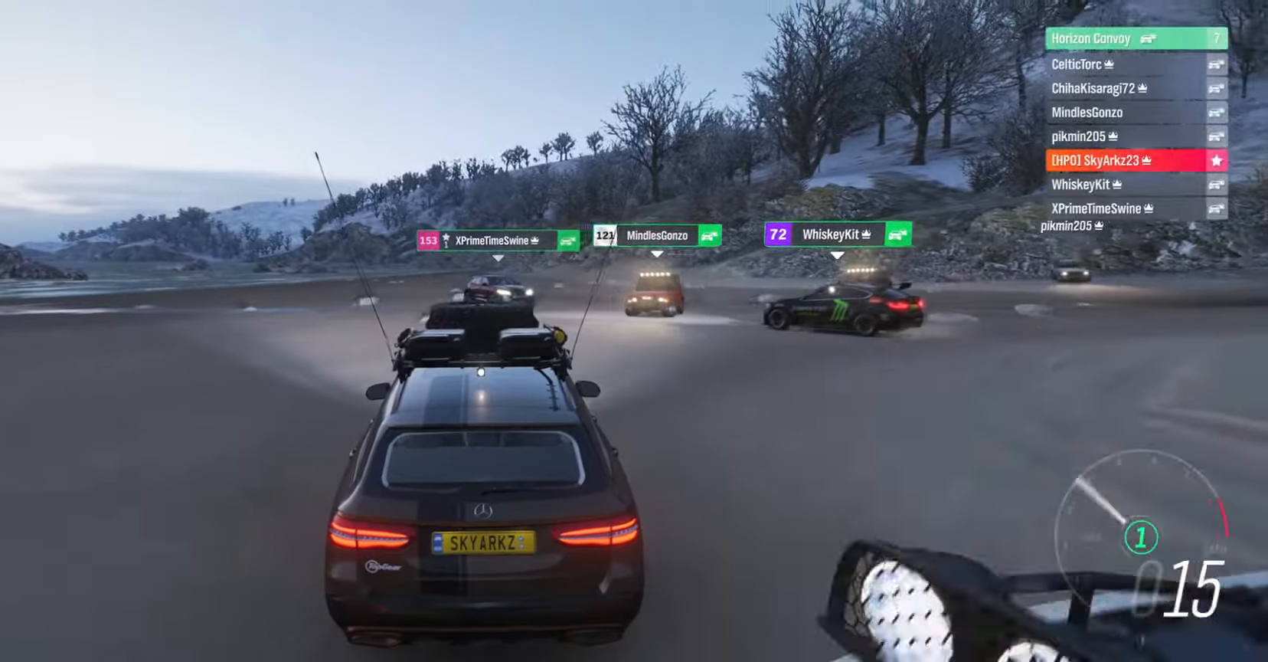
{"dt_ms": 500, "buttons": [], "left_stick": "center", "right_stick": "center", "events": [[17, "left_stick", "up-left"], [433, "left_stick", "center"]]}
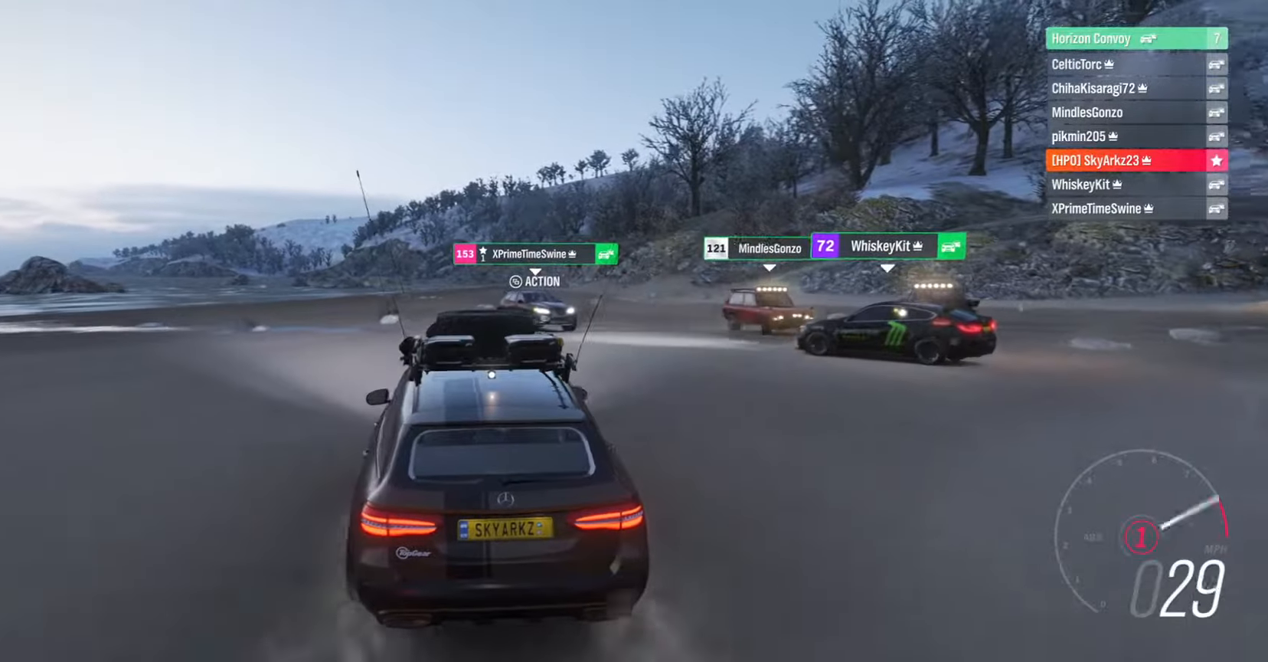
{"dt_ms": 500, "buttons": [], "left_stick": "up-left", "right_stick": "center", "events": [[17, "left_stick", "left"], [100, "left_stick", "center"], [383, "left_stick", "up-left"]]}
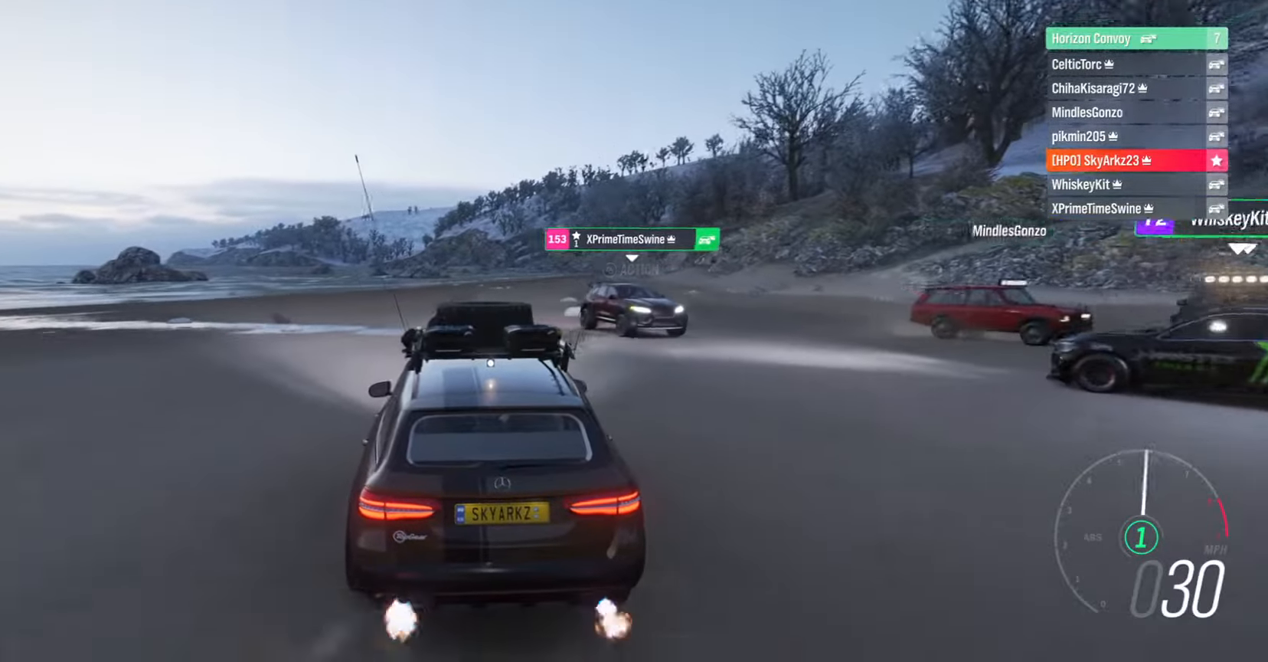
{"dt_ms": 500, "buttons": [], "left_stick": "right", "right_stick": "center", "events": [[83, "left_stick", "center"], [183, "left_stick", "up-right"], [367, "left_stick", "center"], [500, "left_stick", "right"]]}
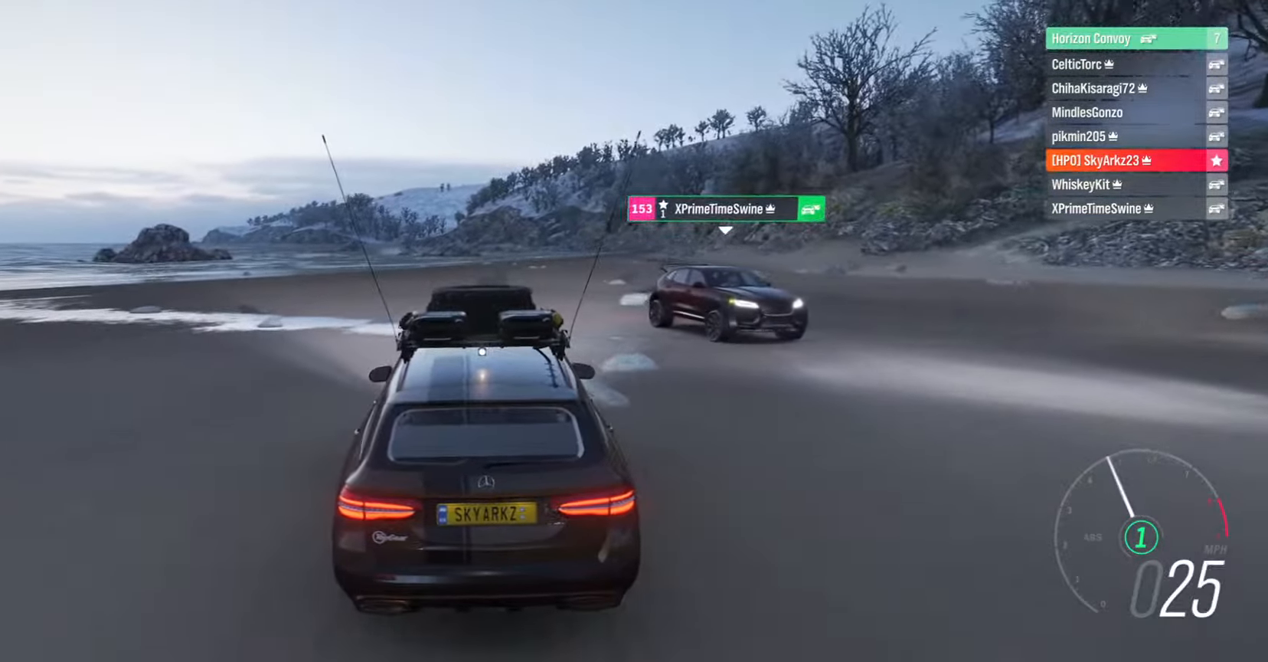
{"dt_ms": 500, "buttons": [], "left_stick": "center", "right_stick": "center", "events": [[283, "left_stick", "center"]]}
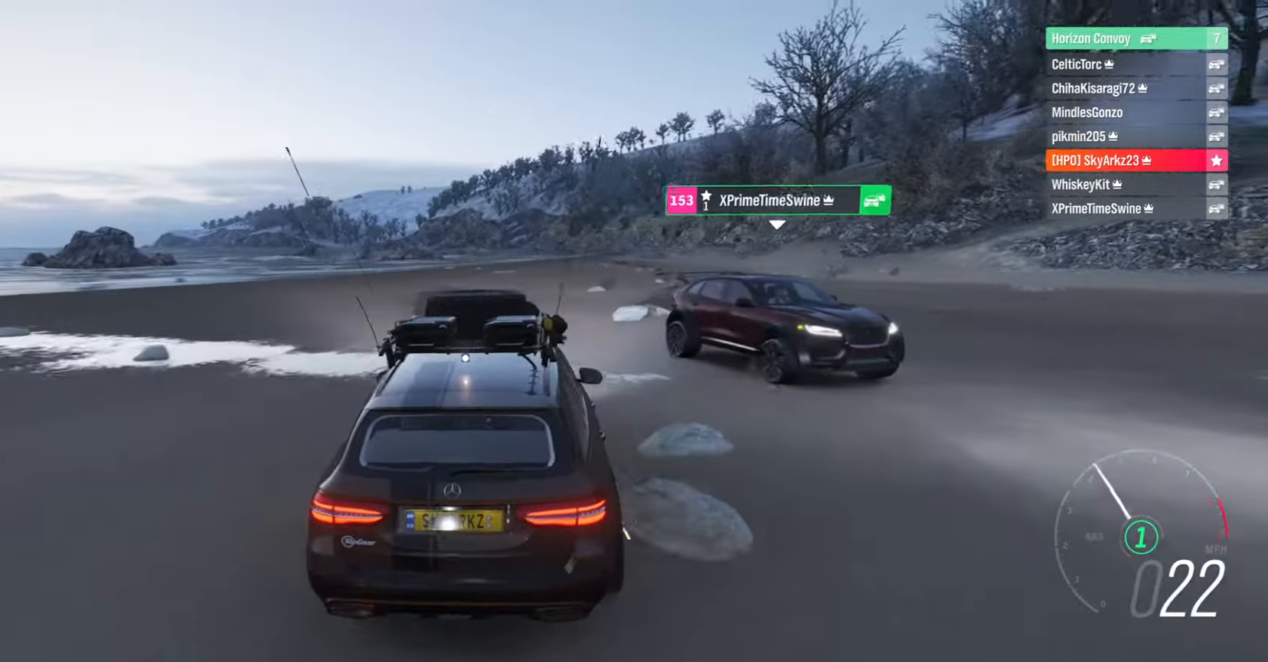
{"dt_ms": 500, "buttons": [], "left_stick": "center", "right_stick": "center", "events": [[167, "left_stick", "up-left"], [283, "left_stick", "center"]]}
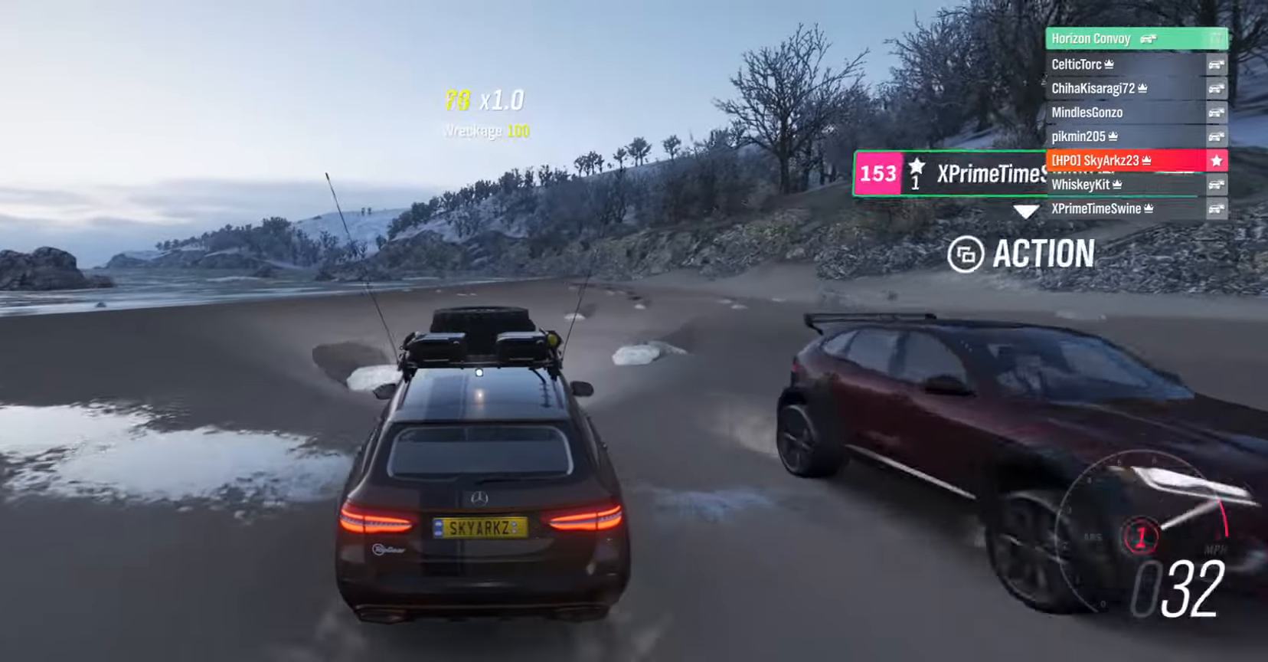
{"dt_ms": 500, "buttons": [], "left_stick": "center", "right_stick": "center", "events": []}
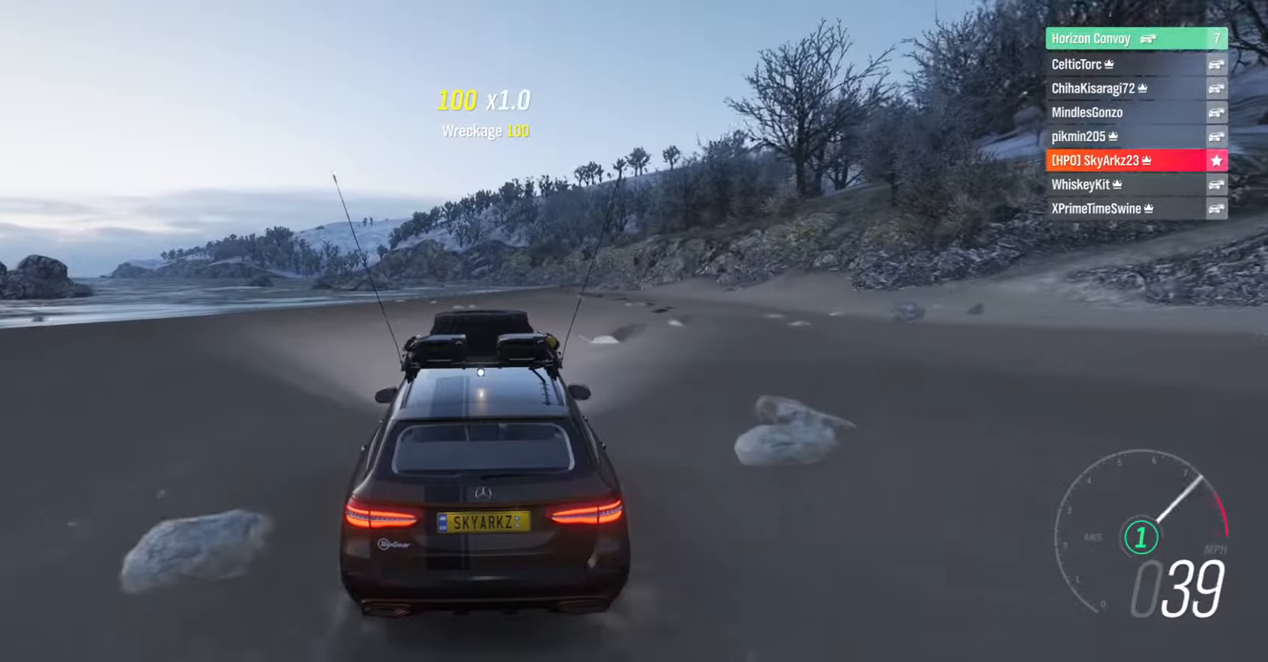
{"dt_ms": 1000, "buttons": [], "left_stick": "right", "right_stick": "center"}
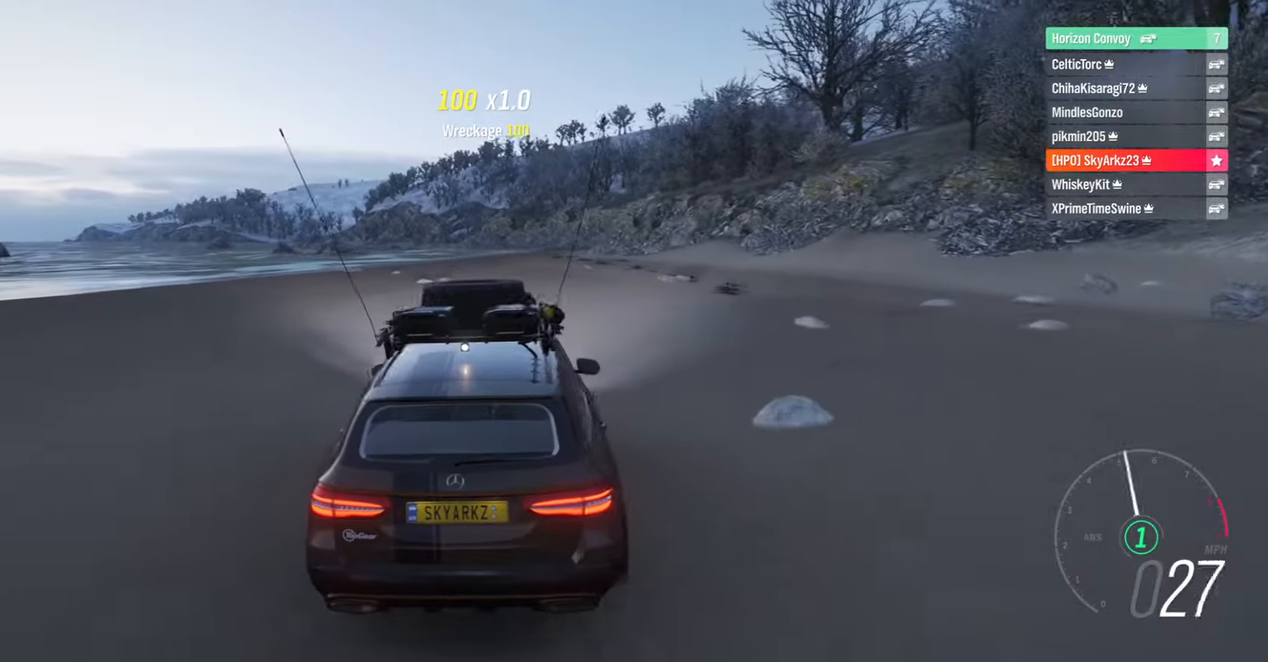
{"dt_ms": 500, "buttons": [], "left_stick": "center", "right_stick": "center", "events": [[467, "left_stick", "center"]]}
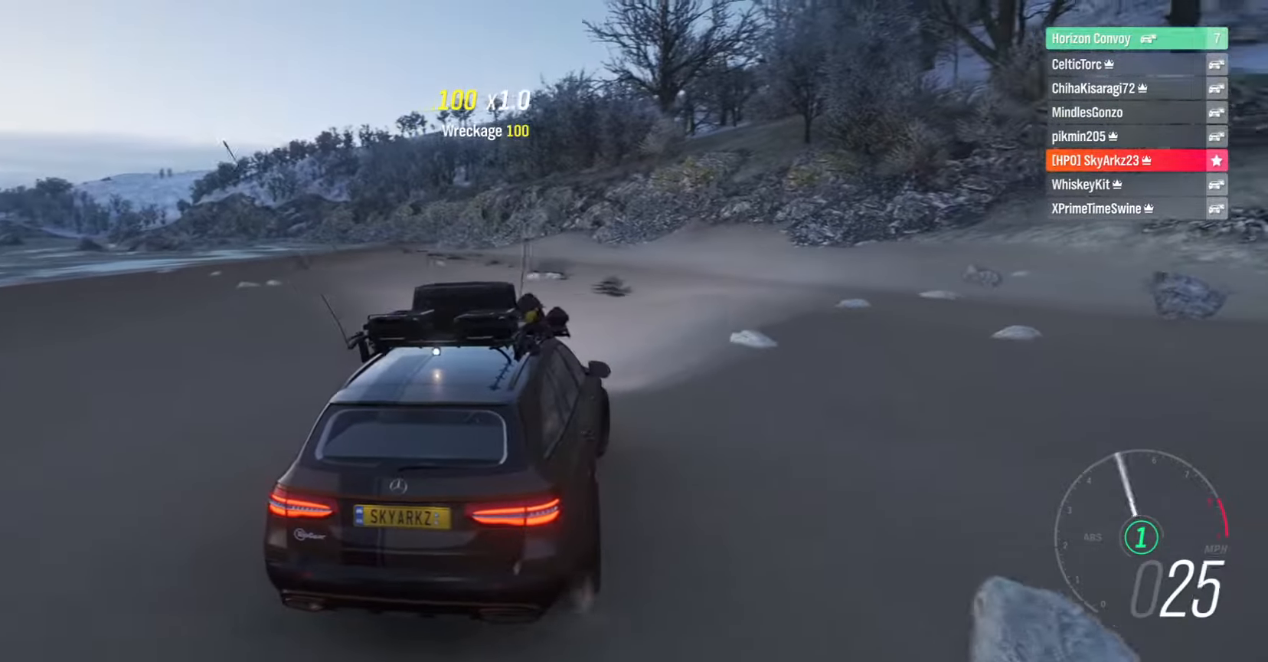
{"dt_ms": 500, "buttons": [], "left_stick": "up-left", "right_stick": "center", "events": [[50, "left_stick", "up-left"]]}
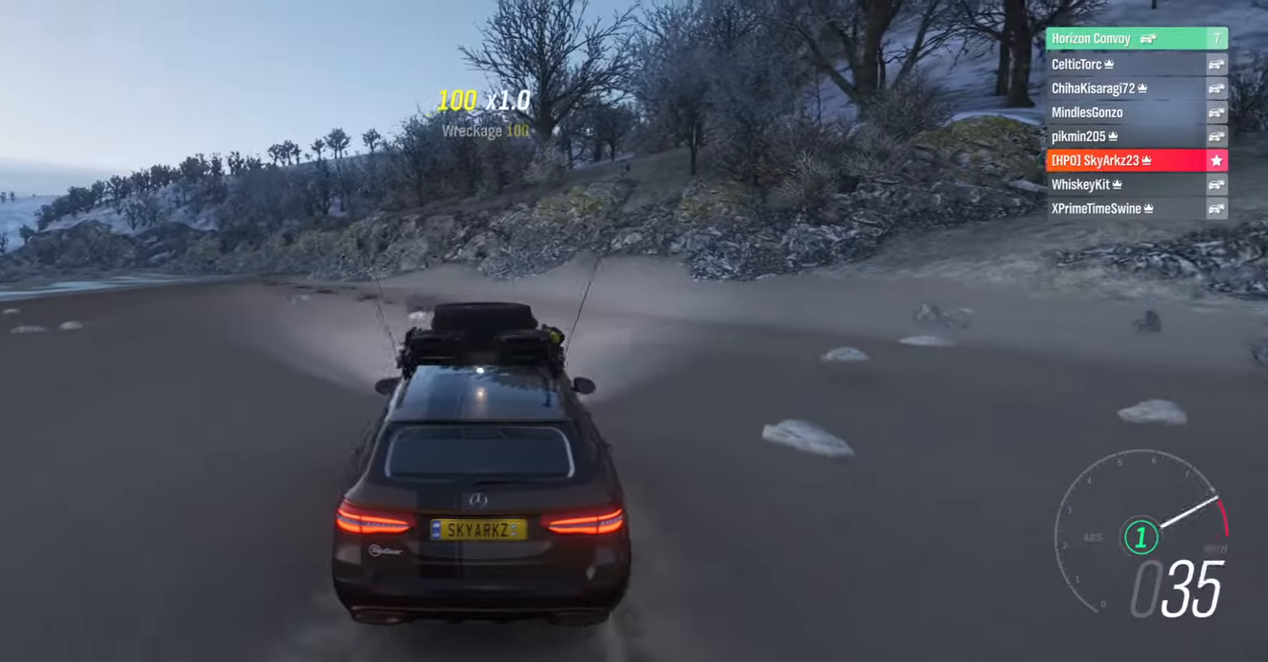
{"dt_ms": 500, "buttons": [], "left_stick": "up-left", "right_stick": "center", "events": []}
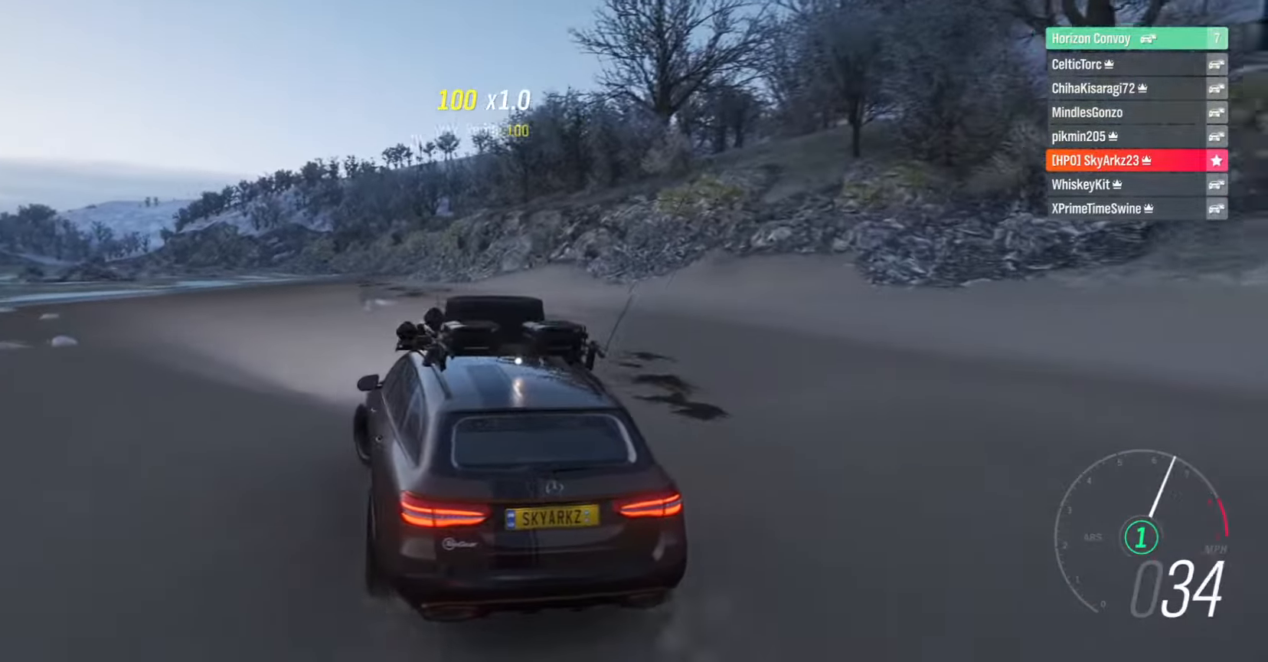
{"dt_ms": 500, "buttons": [], "left_stick": "center", "right_stick": "center", "events": [[267, "left_stick", "center"]]}
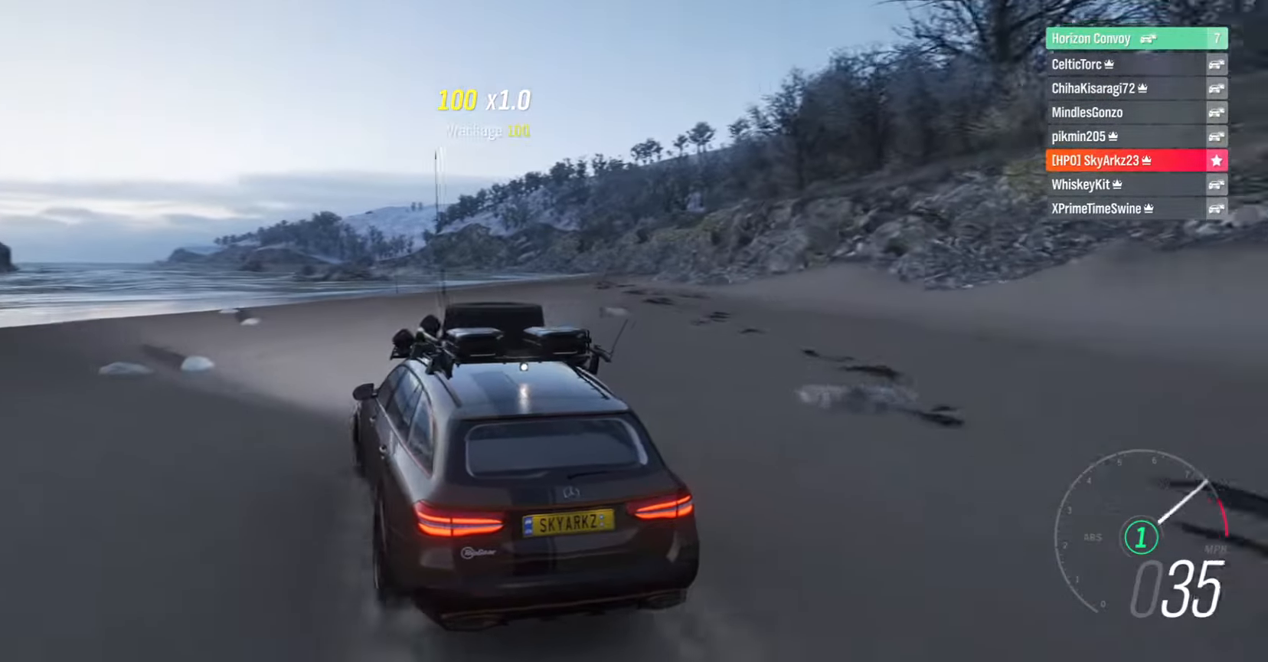
{"dt_ms": 500, "buttons": [], "left_stick": "right", "right_stick": "center", "events": [[100, "left_stick", "right"]]}
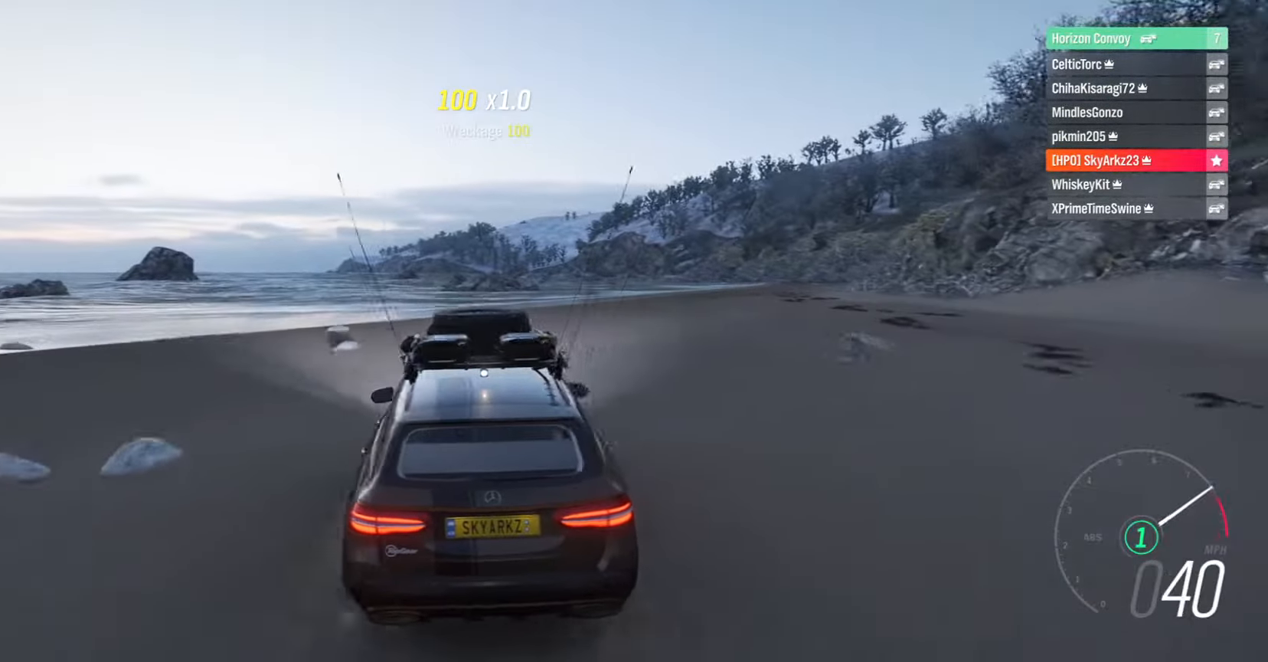
{"dt_ms": 500, "buttons": [], "left_stick": "right", "right_stick": "center", "events": []}
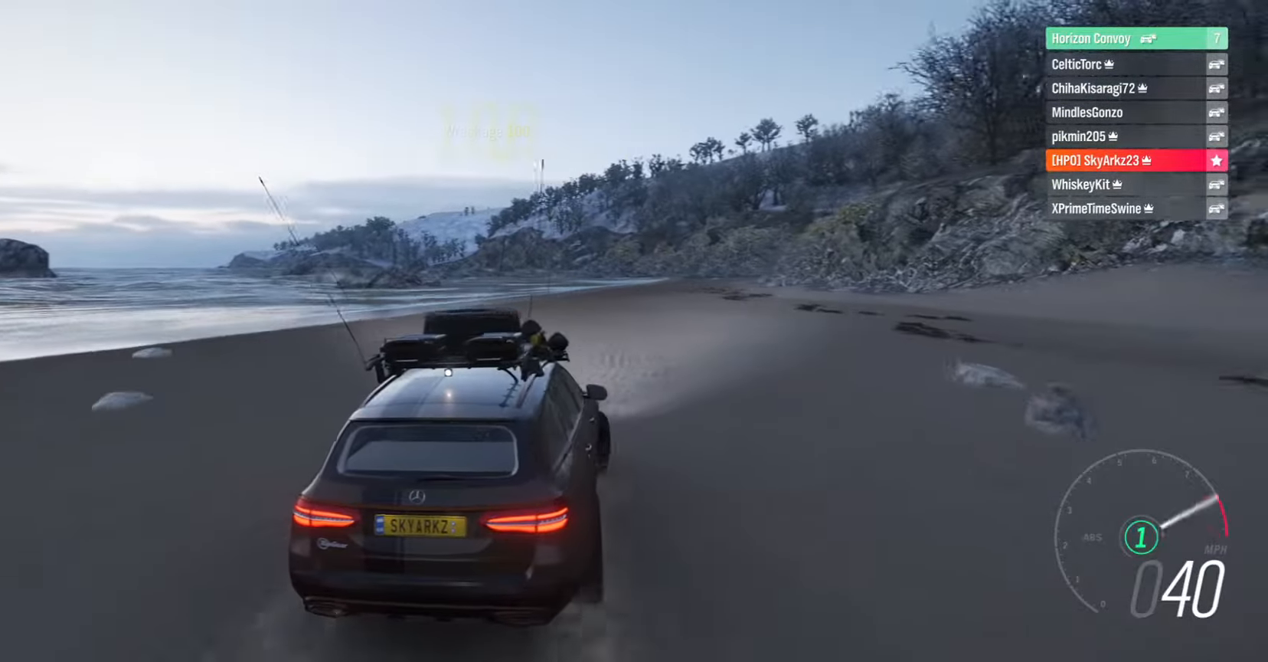
{"dt_ms": 500, "buttons": [], "left_stick": "center", "right_stick": "center", "events": [[384, "left_stick", "center"]]}
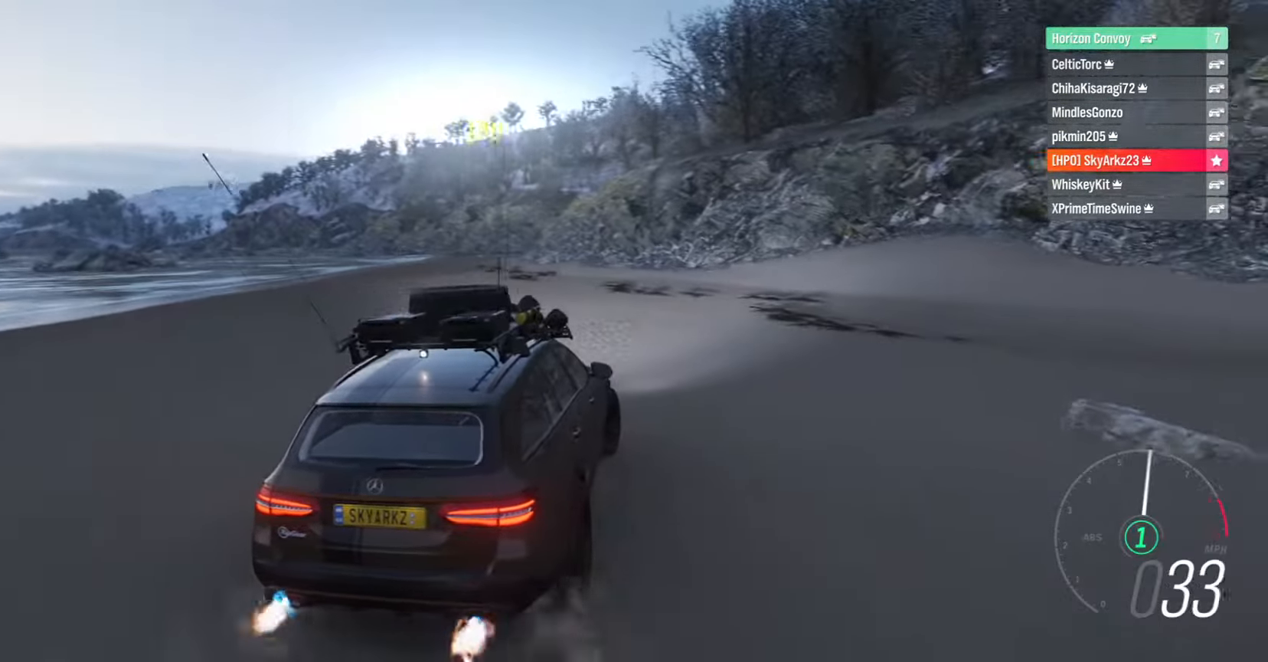
{"dt_ms": 500, "buttons": [], "left_stick": "up-left", "right_stick": "center", "events": [[133, "left_stick", "up-left"]]}
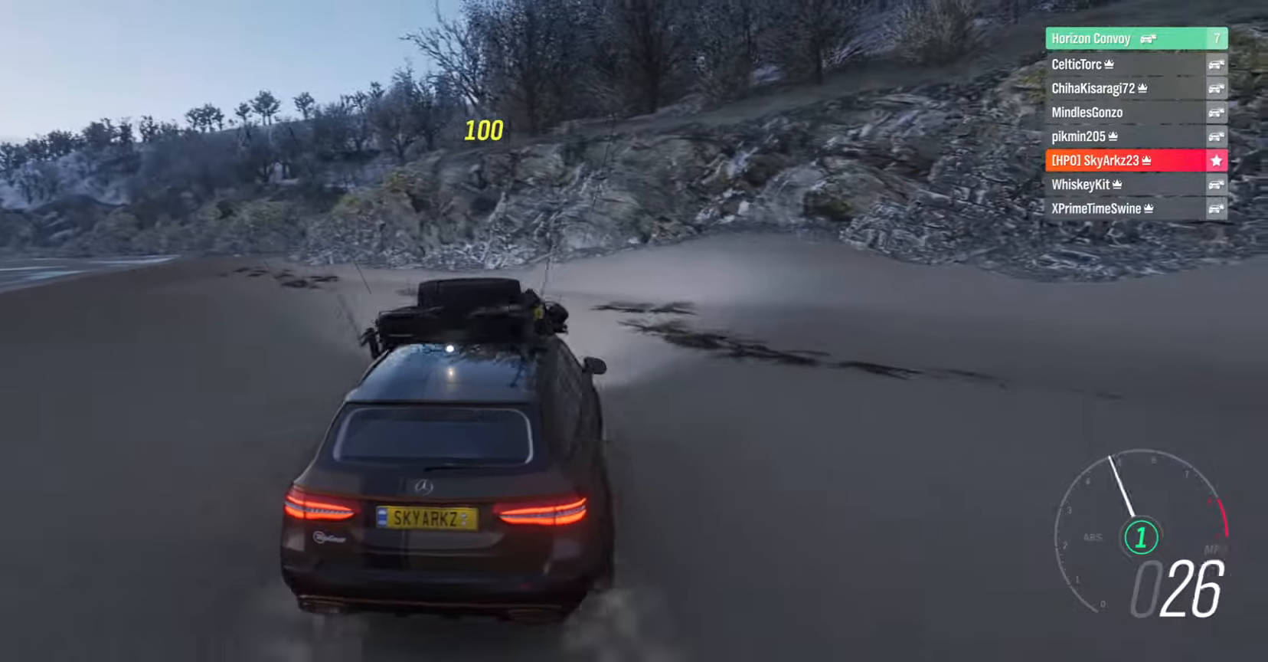
{"dt_ms": 500, "buttons": [], "left_stick": "up-left", "right_stick": "center", "events": []}